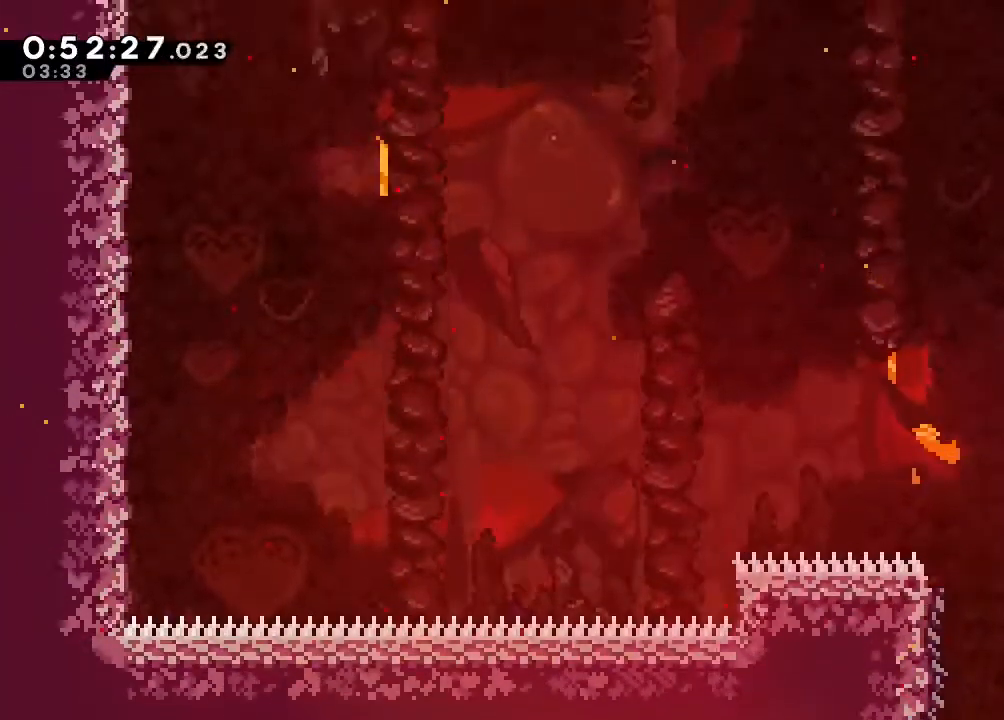
Gameplay with a controller (Nintendo layout); each line is a JSON object with the inputs held at the frame after it (dt_ms = milliseconds from this image to that frame). "events" lists button and stick changes between this image and that frame as [ms after this image, input, new state], when the widget could be followed in between. Not read: DPAD_LEFT L1 L2 L3 R1 R3 SELECT X.
{"dt_ms": 500, "buttons": [], "left_stick": "center", "right_stick": "center"}
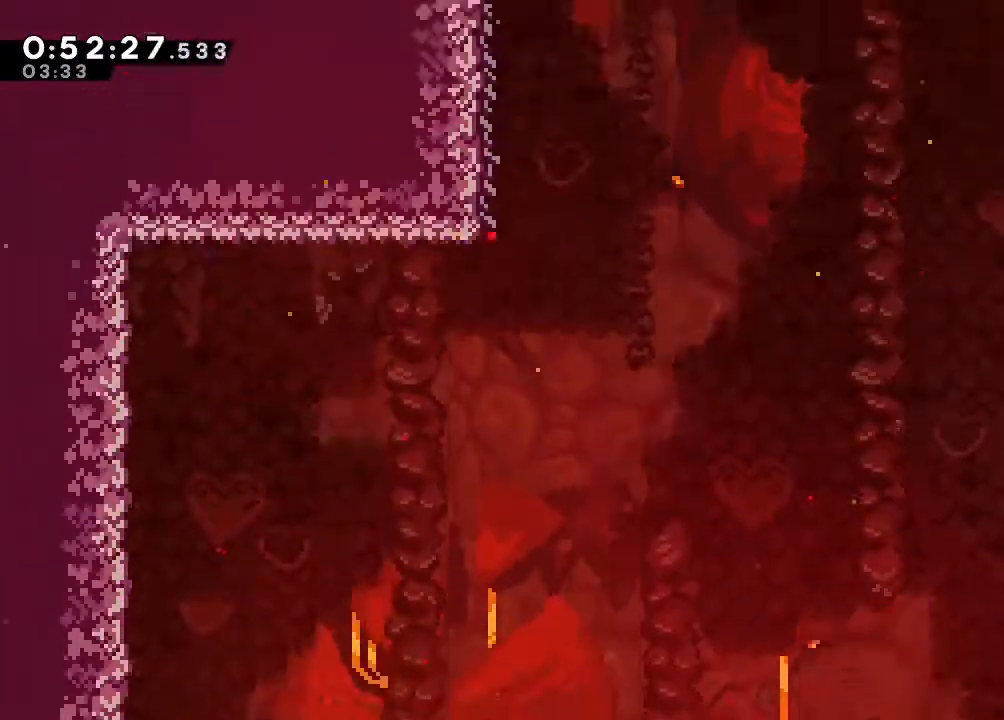
{"dt_ms": 500, "buttons": ["B", "Y", "DPAD_UP"], "left_stick": "center", "right_stick": "center", "events": [[17, "DPAD_UP", "down"], [83, "B", "down"], [367, "Y", "down"]]}
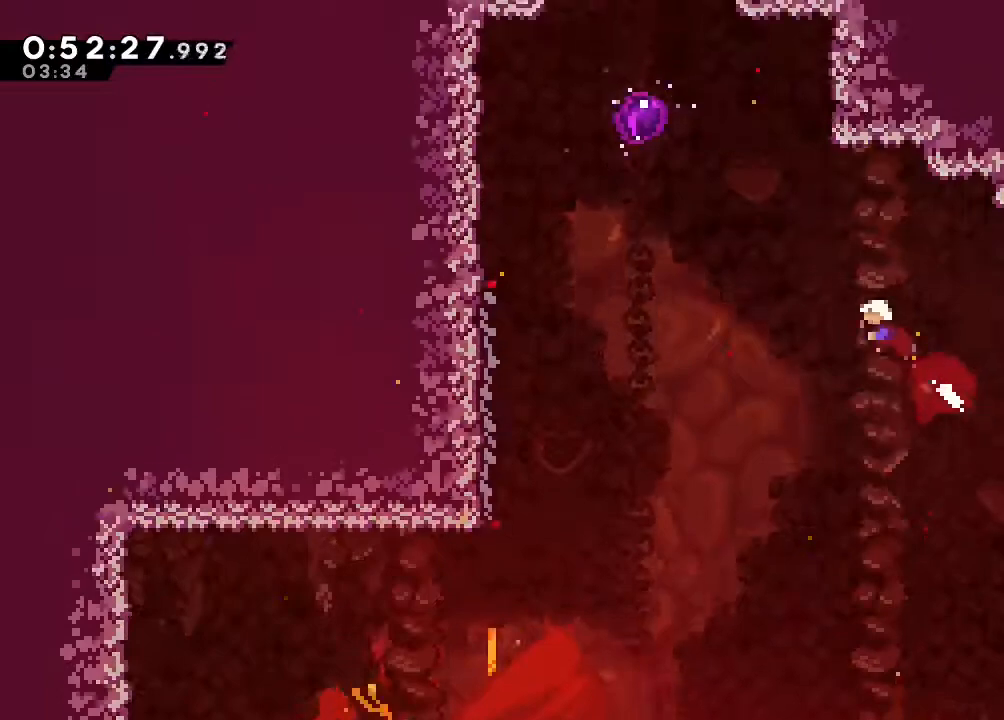
{"dt_ms": 500, "buttons": [], "left_stick": "center", "right_stick": "center", "events": [[33, "Y", "up"], [150, "Y", "down"], [383, "Y", "up"], [400, "B", "up"], [433, "DPAD_UP", "up"]]}
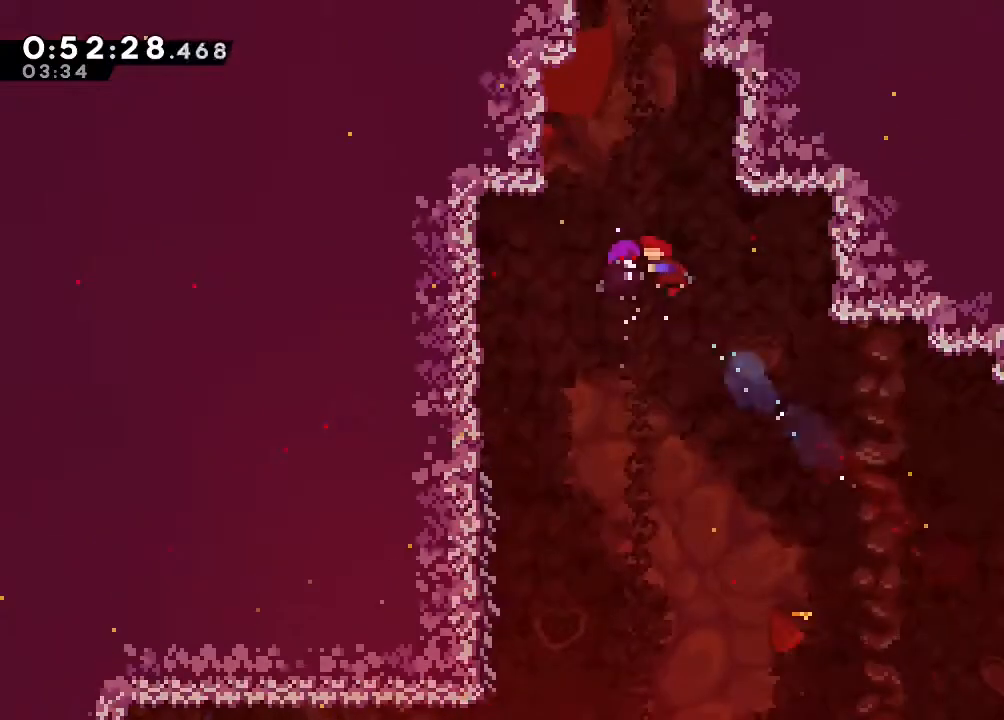
{"dt_ms": 500, "buttons": ["DPAD_RIGHT"], "left_stick": "center", "right_stick": "center", "events": [[217, "DPAD_RIGHT", "down"]]}
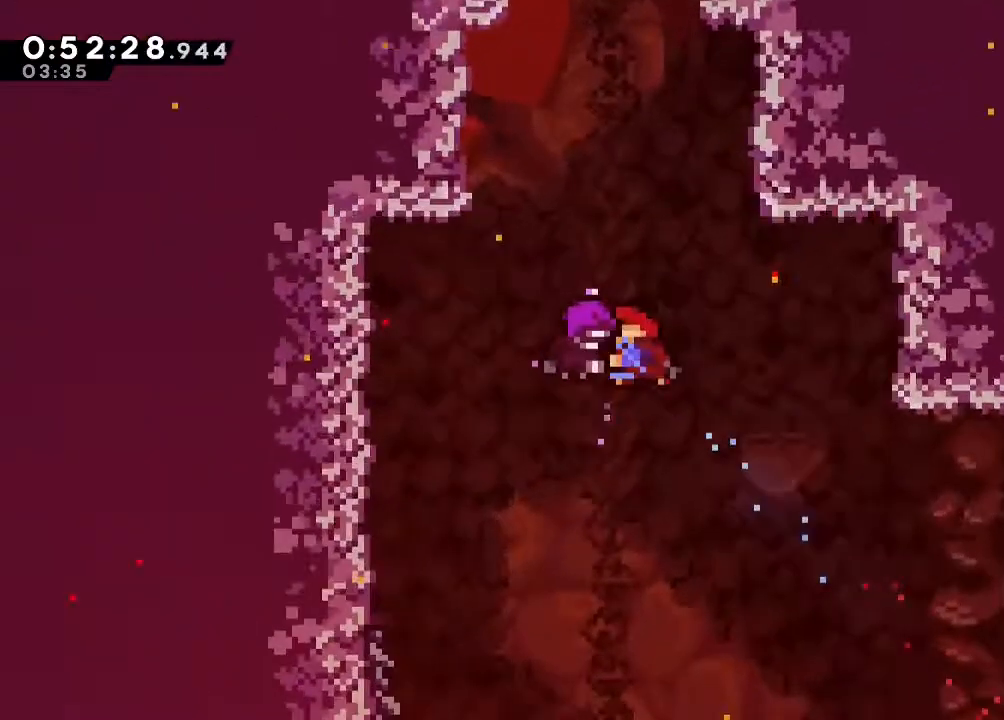
{"dt_ms": 500, "buttons": ["DPAD_RIGHT"], "left_stick": "center", "right_stick": "center", "events": []}
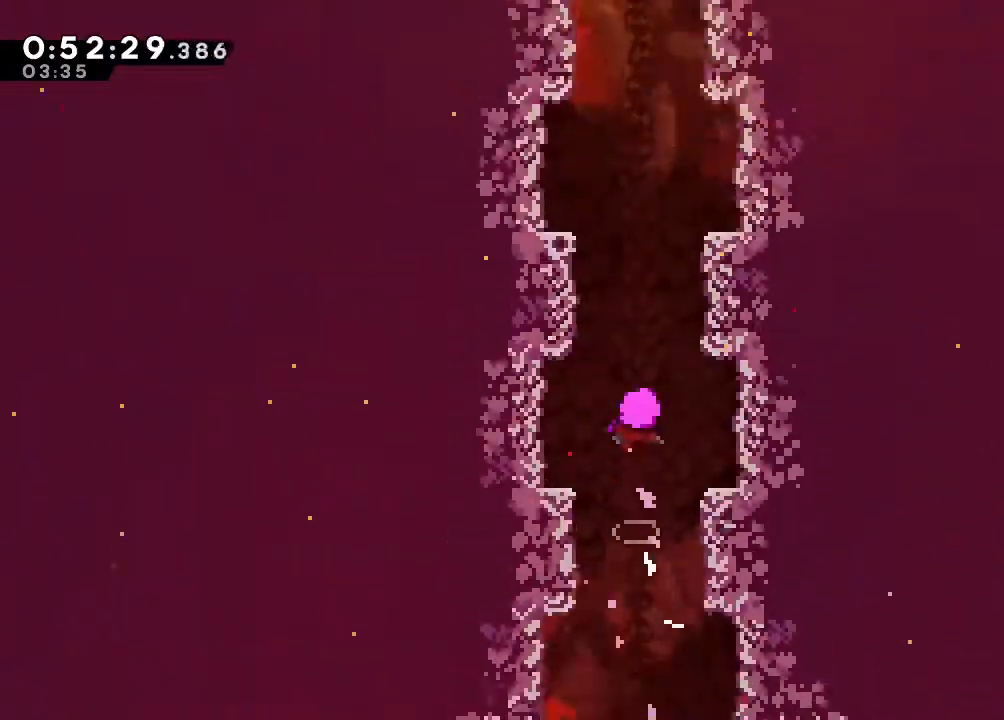
{"dt_ms": 500, "buttons": ["DPAD_RIGHT"], "left_stick": "center", "right_stick": "center", "events": []}
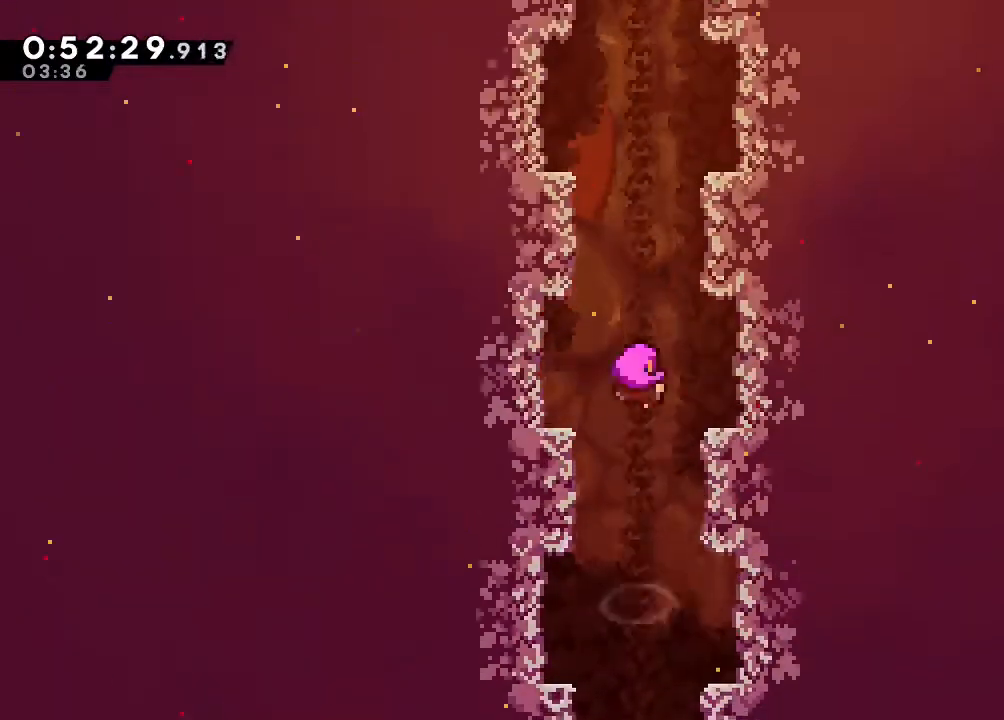
{"dt_ms": 500, "buttons": ["DPAD_RIGHT"], "left_stick": "center", "right_stick": "center", "events": []}
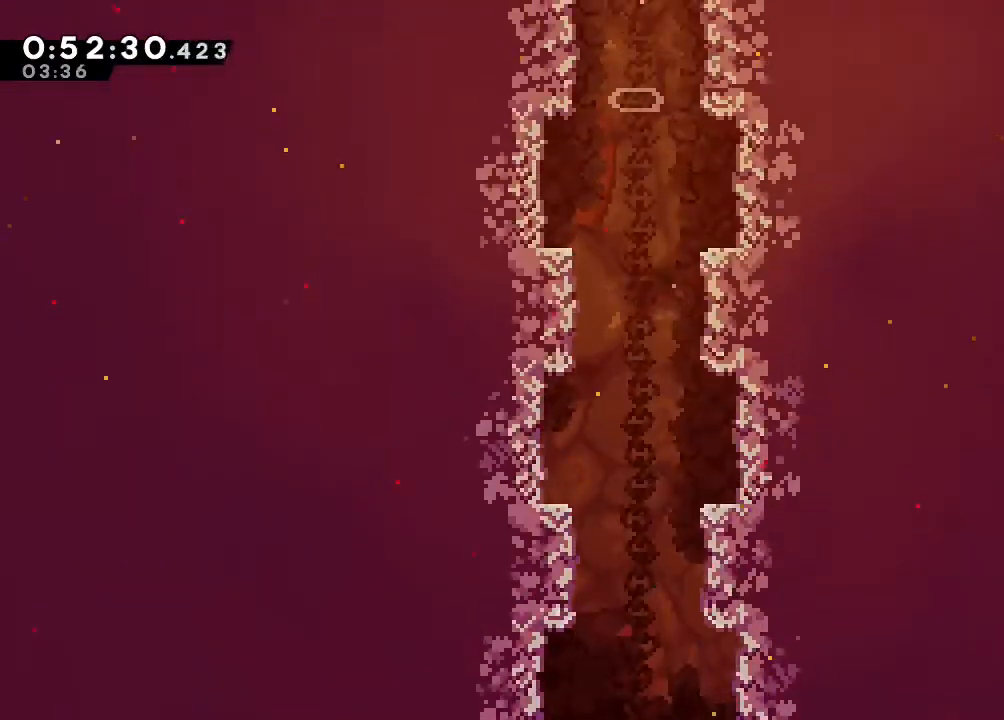
{"dt_ms": 500, "buttons": ["DPAD_RIGHT"], "left_stick": "center", "right_stick": "center", "events": []}
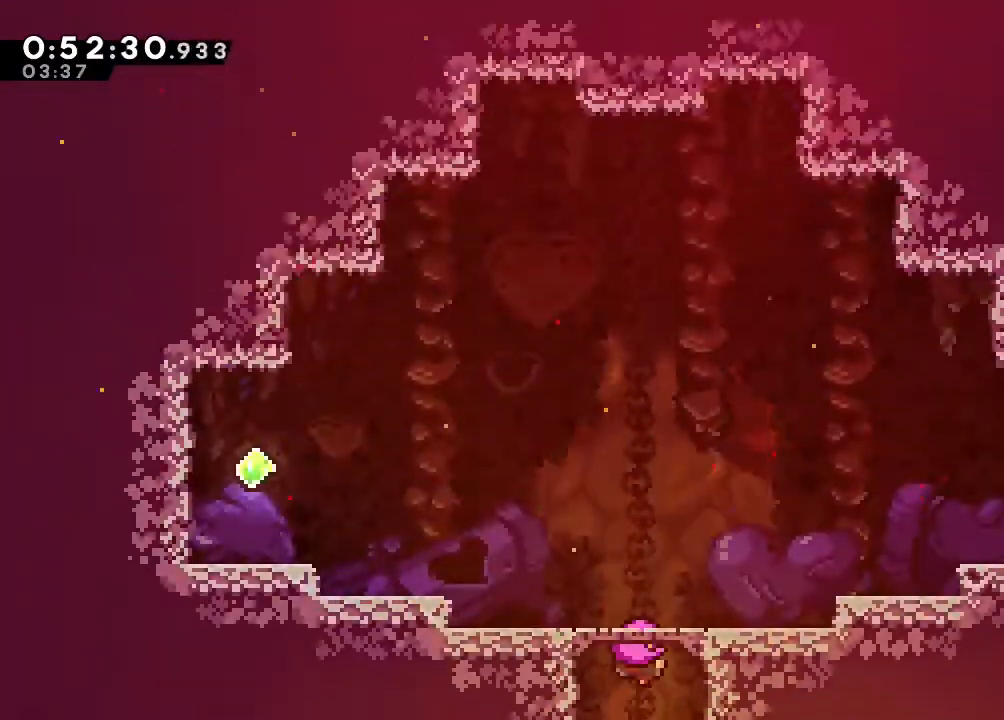
{"dt_ms": 500, "buttons": ["DPAD_RIGHT"], "left_stick": "center", "right_stick": "center", "events": []}
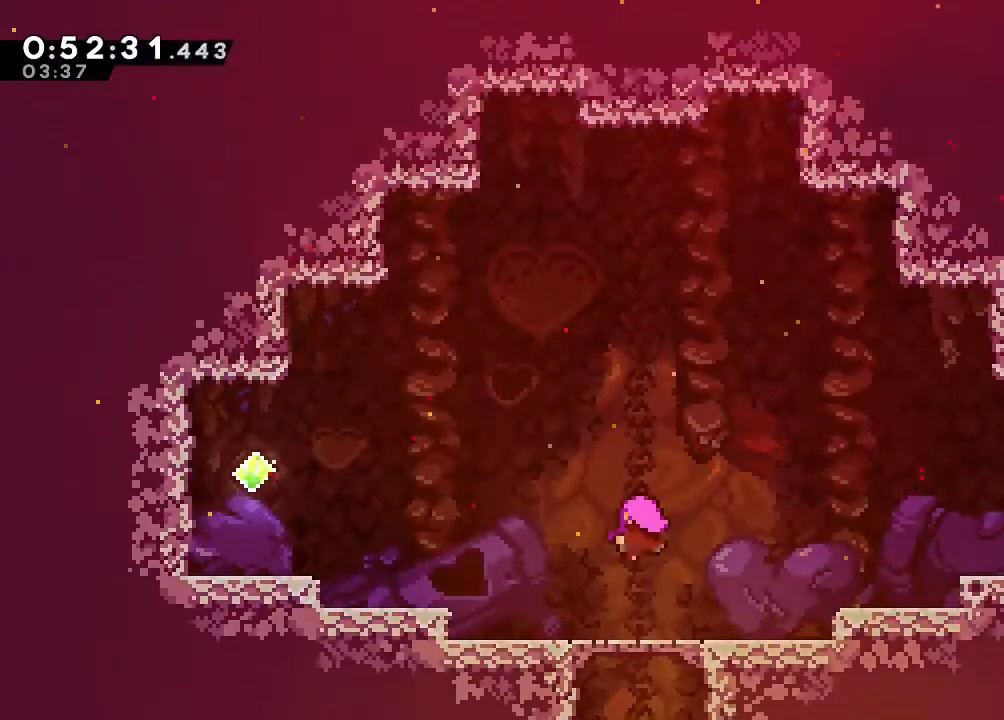
{"dt_ms": 500, "buttons": ["DPAD_RIGHT"], "left_stick": "center", "right_stick": "center", "events": []}
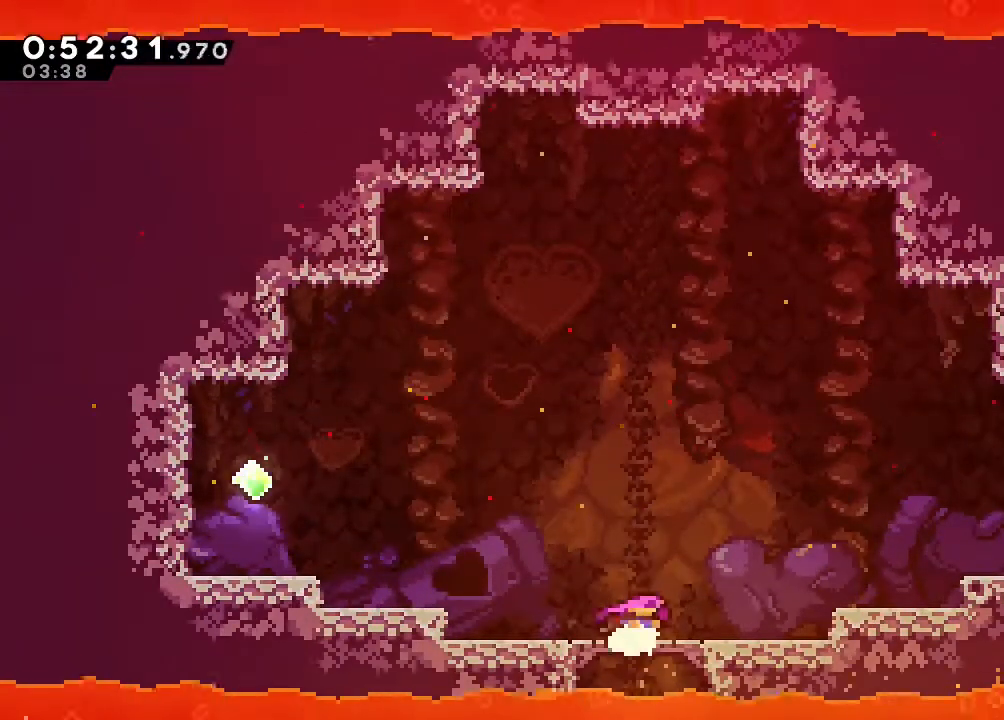
{"dt_ms": 500, "buttons": ["DPAD_RIGHT"], "left_stick": "center", "right_stick": "center", "events": []}
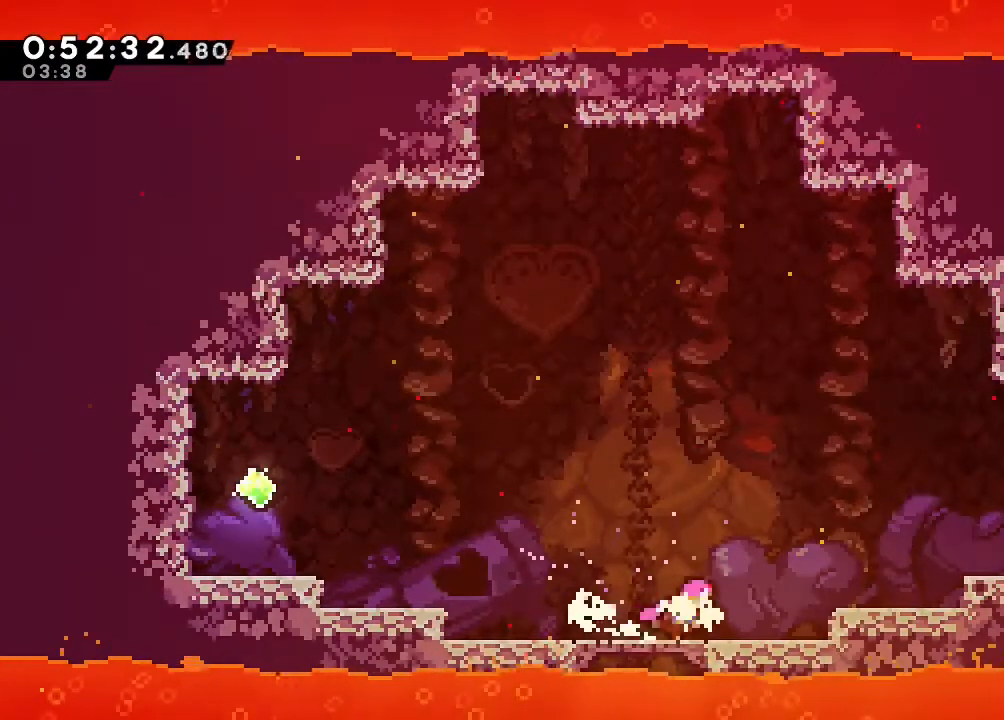
{"dt_ms": 500, "buttons": ["B", "DPAD_RIGHT"], "left_stick": "center", "right_stick": "center", "events": [[100, "B", "down"], [217, "B", "up"], [500, "B", "down"]]}
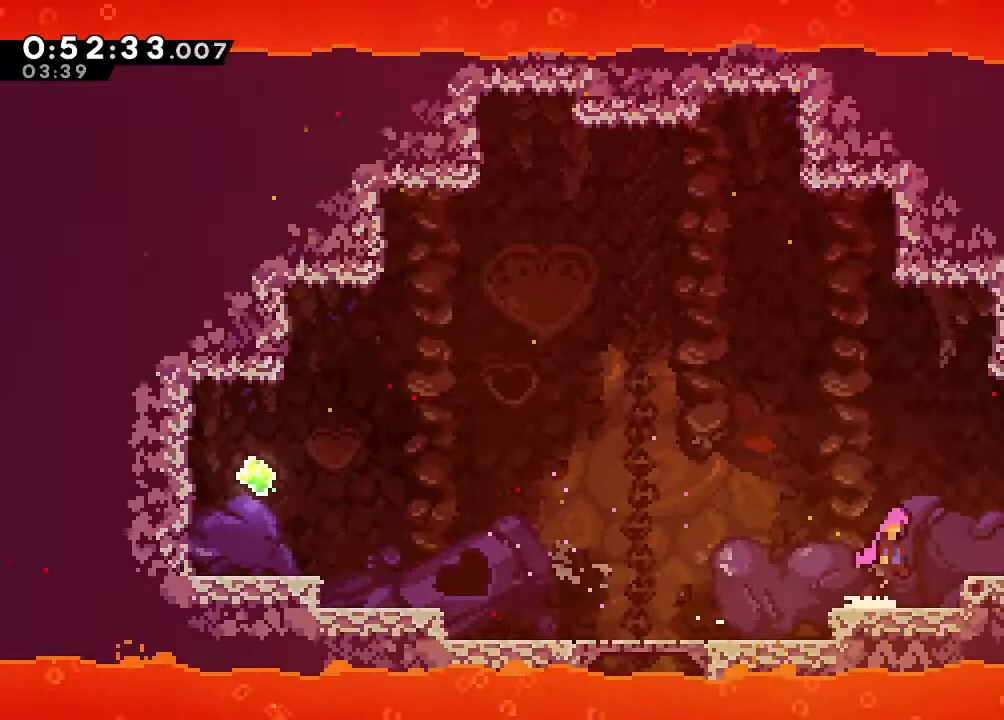
{"dt_ms": 500, "buttons": ["DPAD_DOWN", "DPAD_RIGHT"], "left_stick": "center", "right_stick": "center", "events": [[83, "B", "up"], [317, "Y", "down"], [417, "Y", "up"], [500, "DPAD_DOWN", "down"]]}
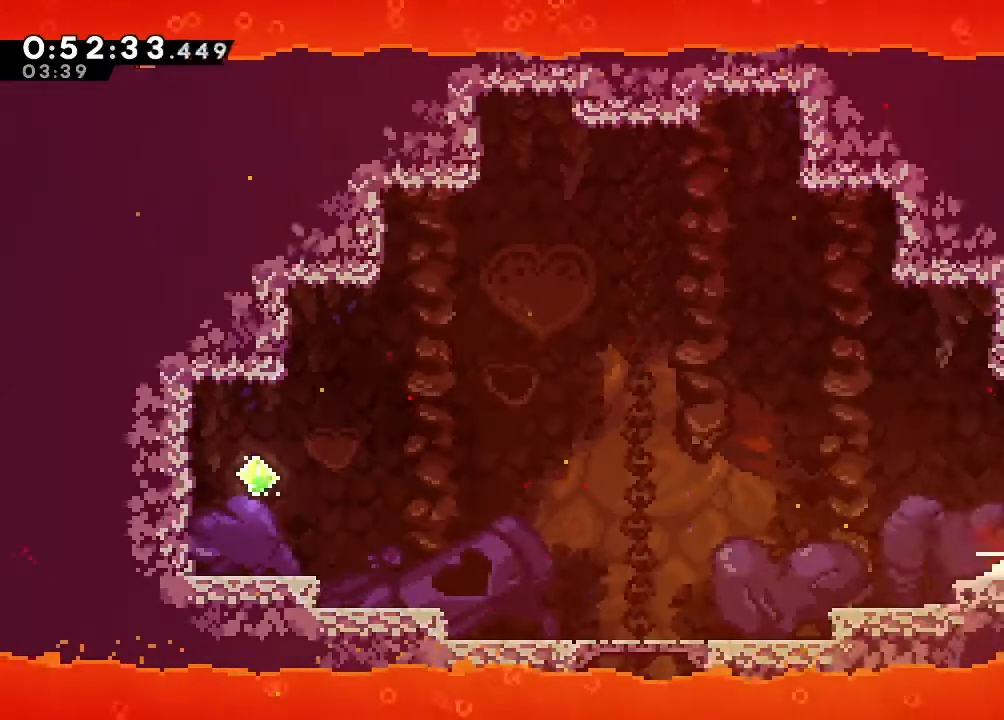
{"dt_ms": 500, "buttons": ["DPAD_RIGHT"], "left_stick": "center", "right_stick": "center", "events": [[33, "DPAD_RIGHT", "up"], [67, "Y", "down"], [167, "Y", "up"], [217, "DPAD_DOWN", "up"], [217, "DPAD_RIGHT", "down"], [317, "B", "down"], [367, "B", "up"]]}
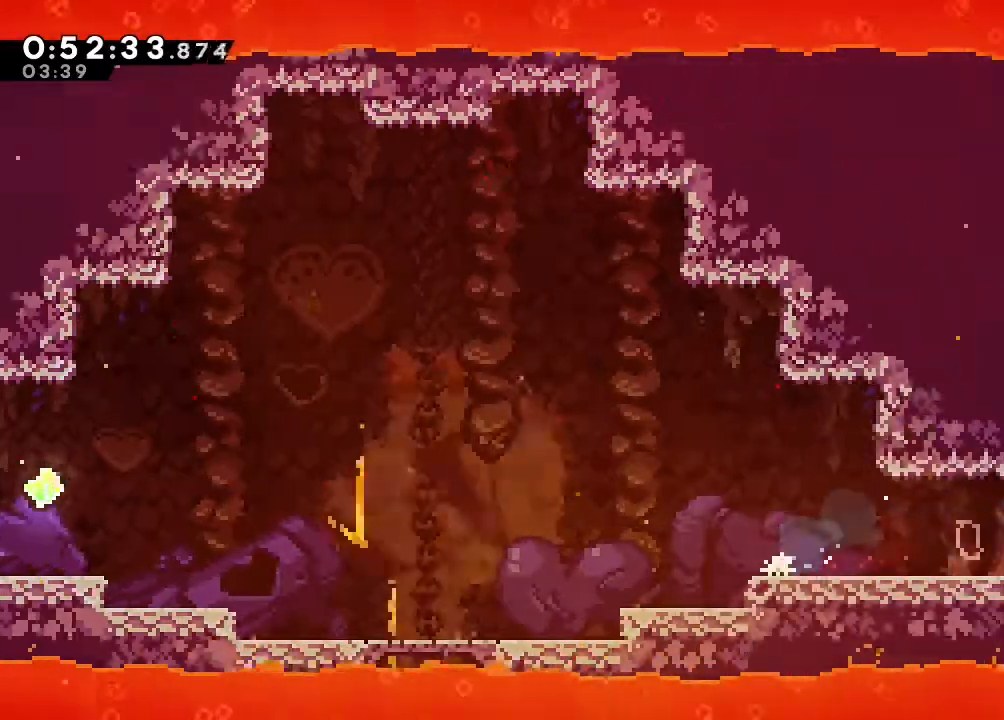
{"dt_ms": 500, "buttons": ["Y", "DPAD_DOWN", "DPAD_RIGHT"], "left_stick": "center", "right_stick": "center", "events": [[83, "B", "down"], [367, "B", "up"], [400, "DPAD_DOWN", "down"], [467, "Y", "down"]]}
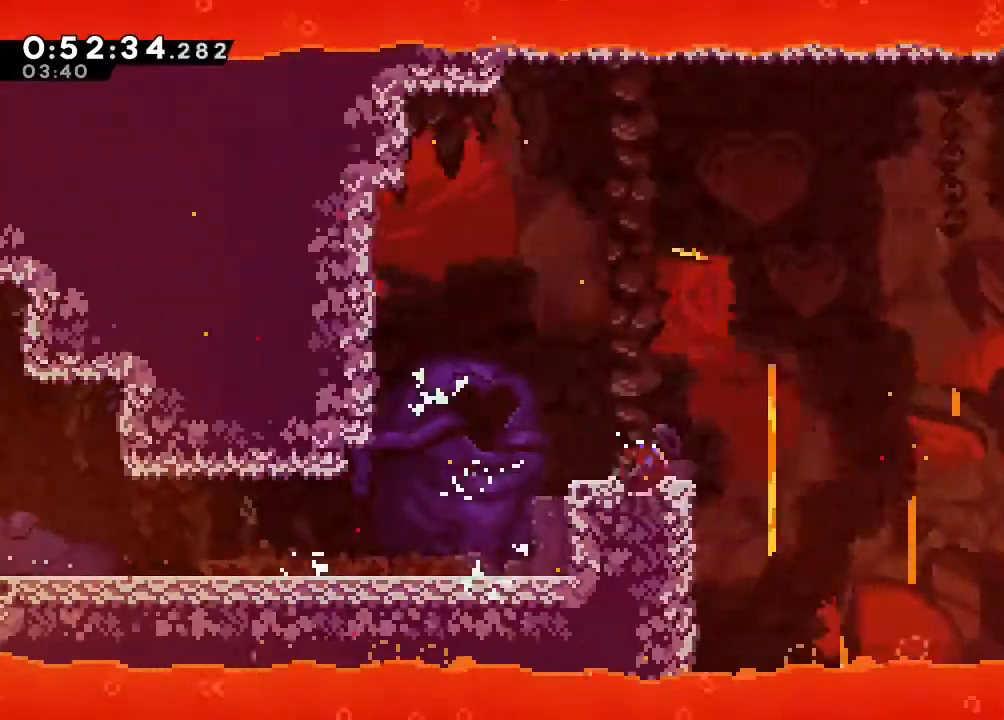
{"dt_ms": 500, "buttons": ["B", "DPAD_RIGHT"], "left_stick": "center", "right_stick": "center", "events": [[67, "Y", "up"], [100, "DPAD_DOWN", "up"], [117, "B", "down"]]}
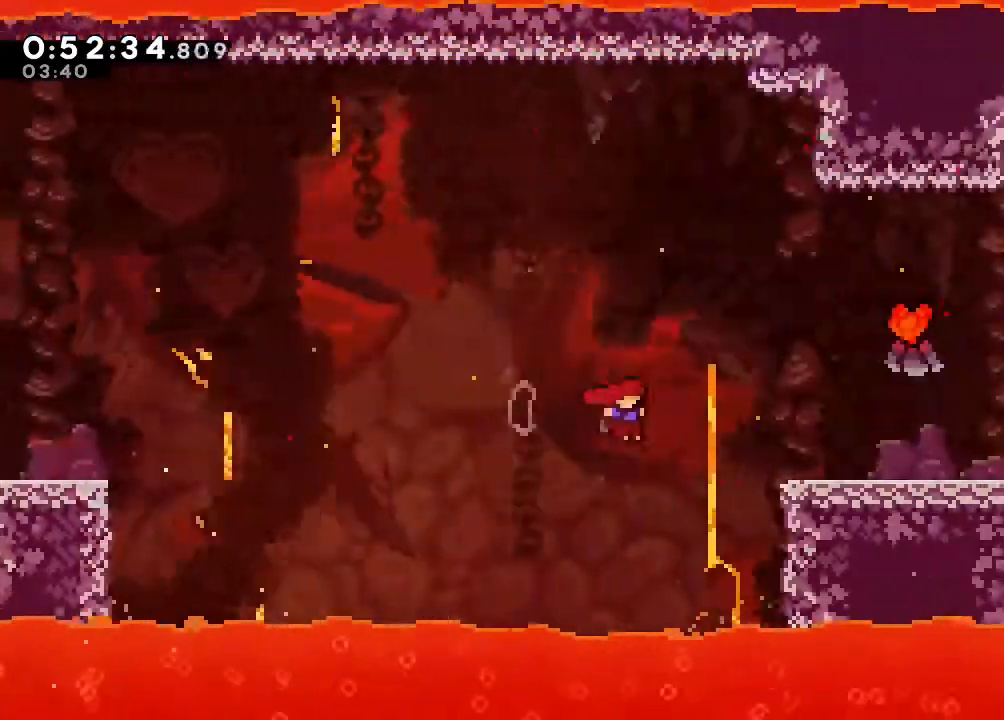
{"dt_ms": 500, "buttons": ["DPAD_RIGHT"], "left_stick": "center", "right_stick": "center"}
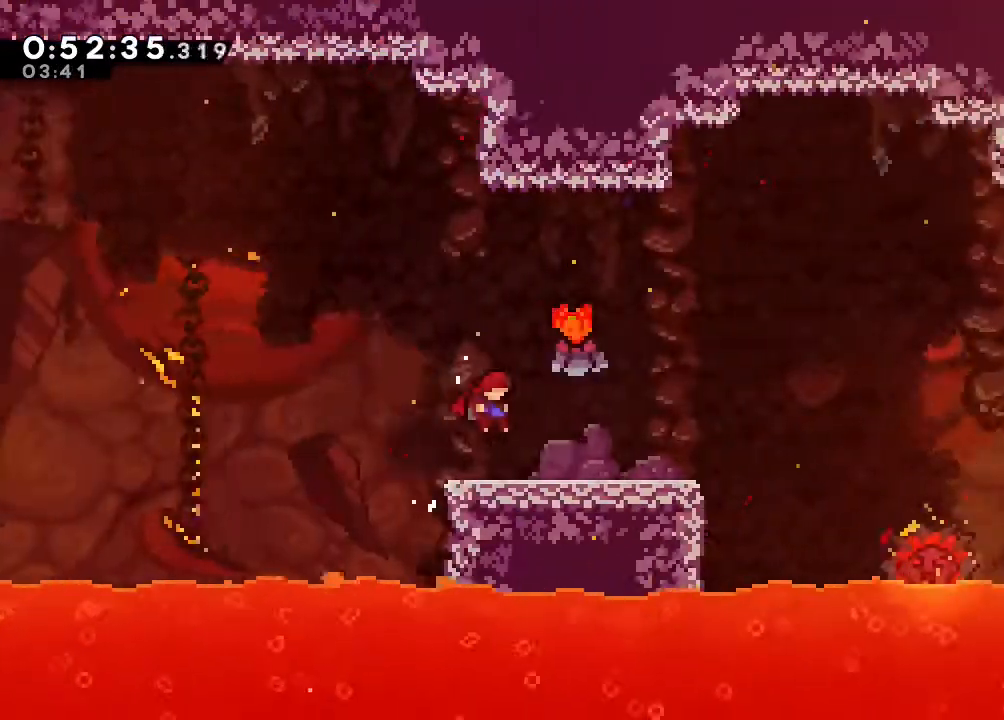
{"dt_ms": 500, "buttons": [], "left_stick": "center", "right_stick": "center", "events": [[33, "DPAD_RIGHT", "up"], [117, "DPAD_RIGHT", "down"], [133, "B", "down"], [317, "B", "up"], [417, "DPAD_RIGHT", "up"]]}
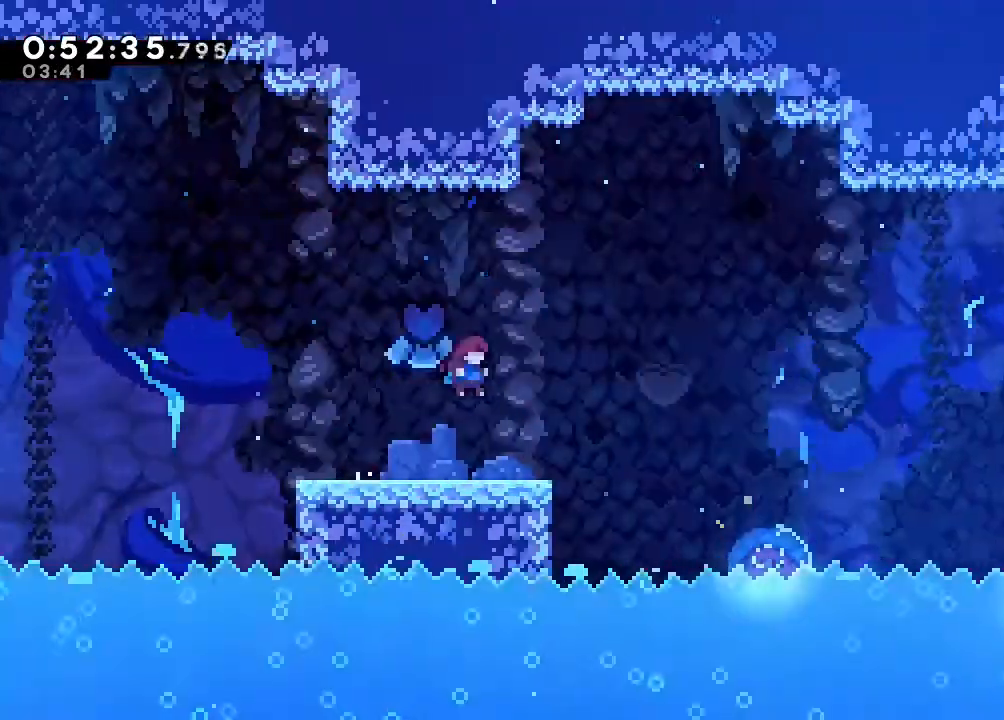
{"dt_ms": 500, "buttons": ["B", "DPAD_RIGHT"], "left_stick": "center", "right_stick": "center", "events": [[17, "DPAD_RIGHT", "down"], [317, "B", "down"]]}
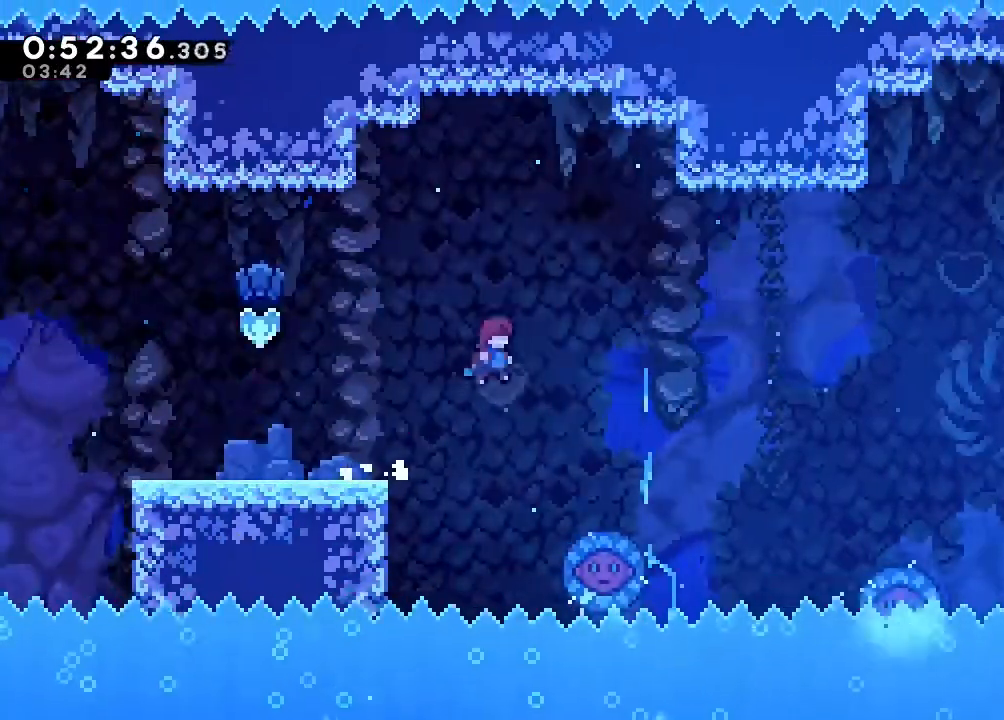
{"dt_ms": 500, "buttons": ["B"], "left_stick": "center", "right_stick": "center", "events": [[333, "DPAD_RIGHT", "up"]]}
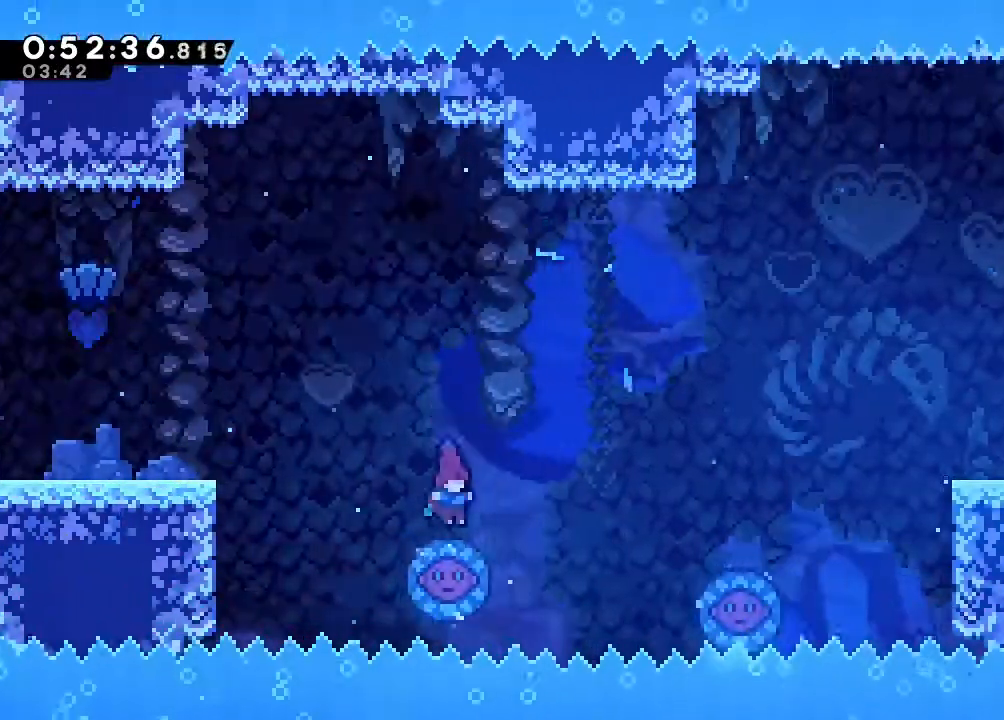
{"dt_ms": 500, "buttons": ["B", "DPAD_RIGHT"], "left_stick": "center", "right_stick": "center"}
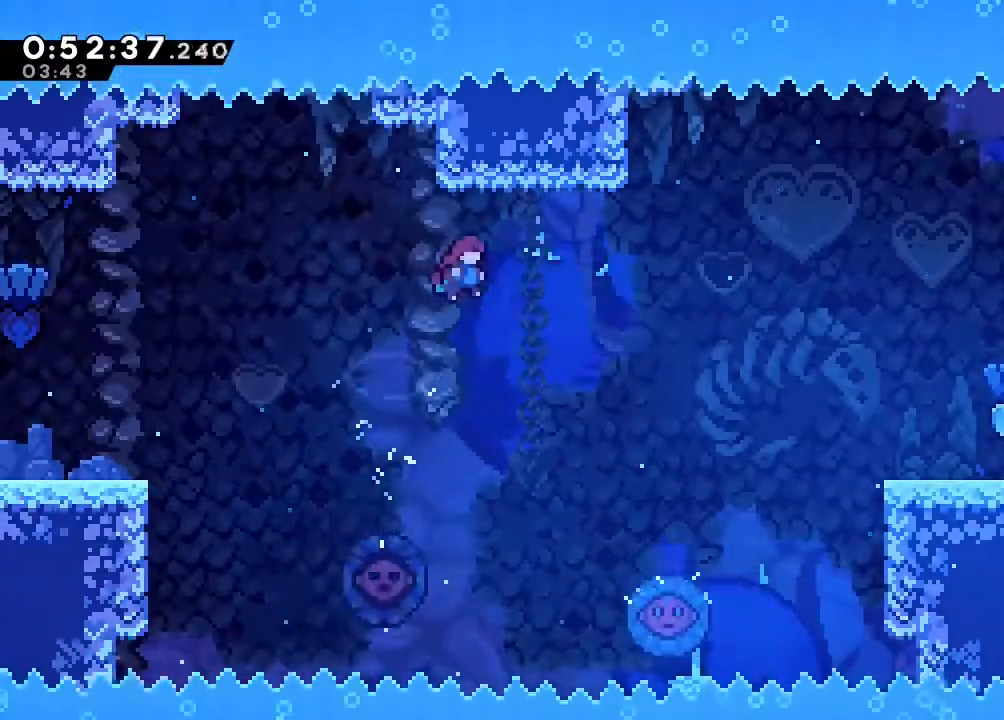
{"dt_ms": 500, "buttons": ["B", "DPAD_RIGHT"], "left_stick": "center", "right_stick": "center", "events": []}
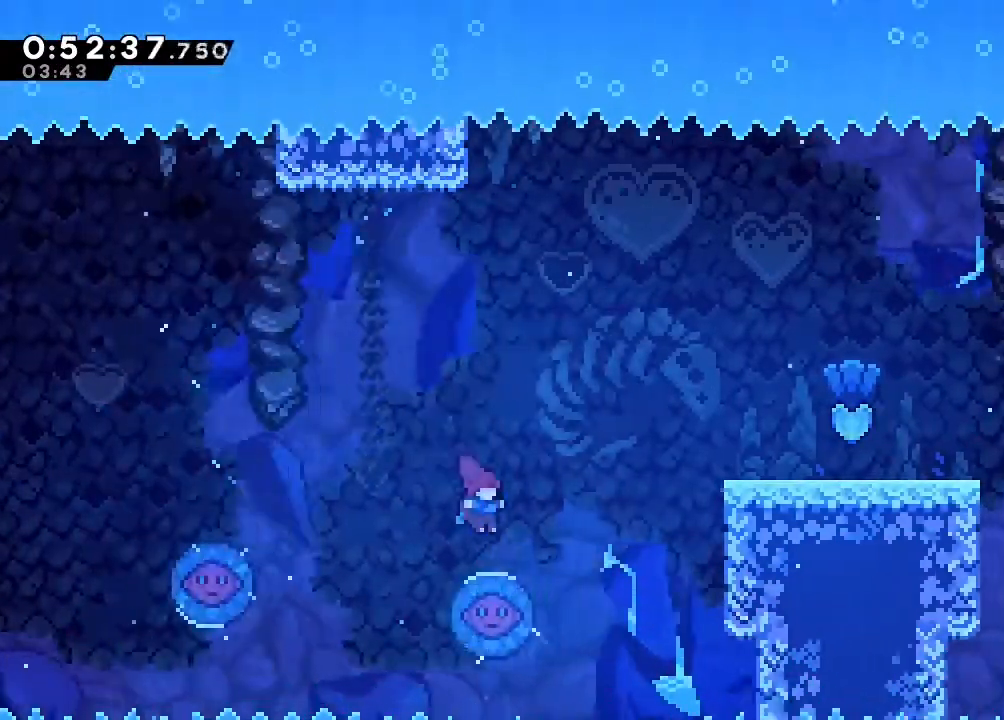
{"dt_ms": 1000, "buttons": ["B", "DPAD_RIGHT"], "left_stick": "center", "right_stick": "center"}
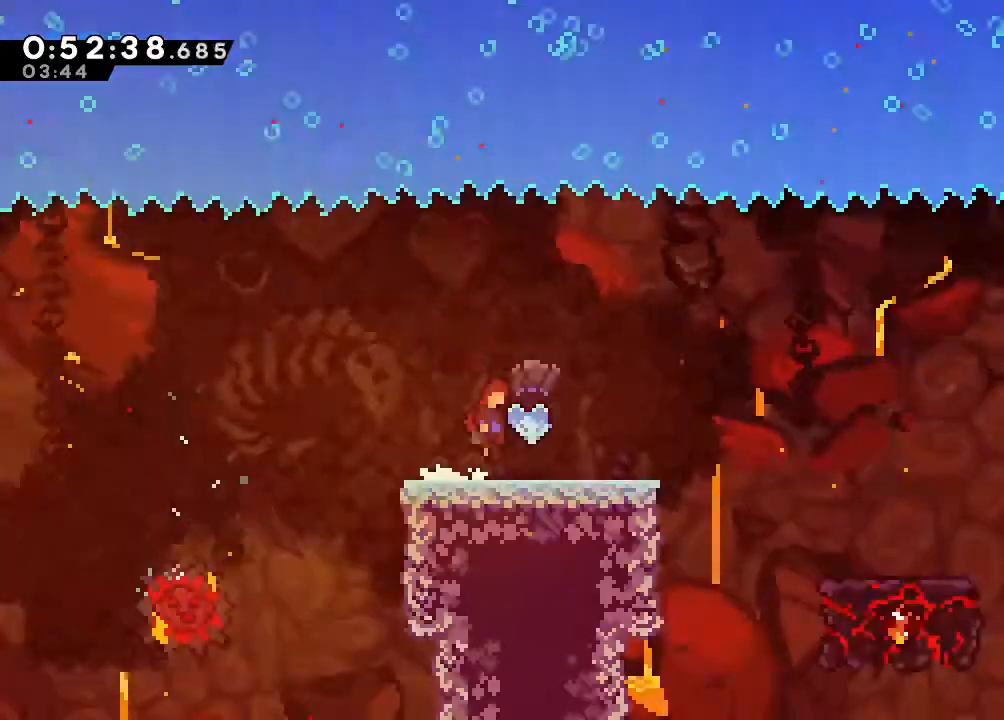
{"dt_ms": 1000, "buttons": ["DPAD_RIGHT"], "left_stick": "center", "right_stick": "center", "events": [[67, "B", "up"], [467, "B", "down"], [750, "B", "up"]]}
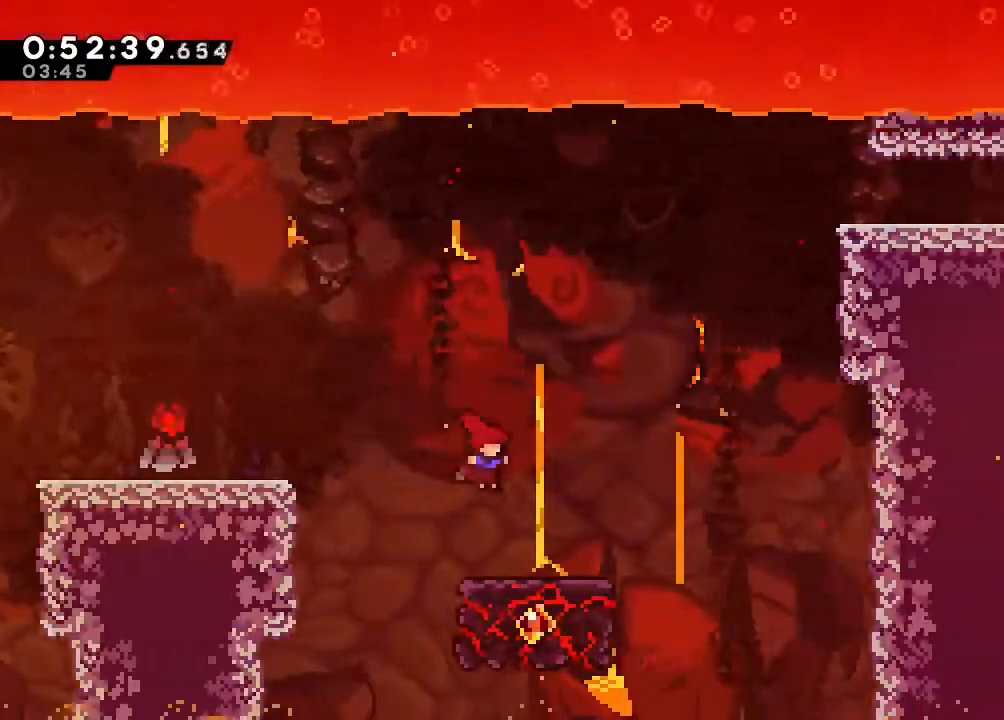
{"dt_ms": 500, "buttons": [], "left_stick": "center", "right_stick": "center", "events": [[250, "DPAD_RIGHT", "up"]]}
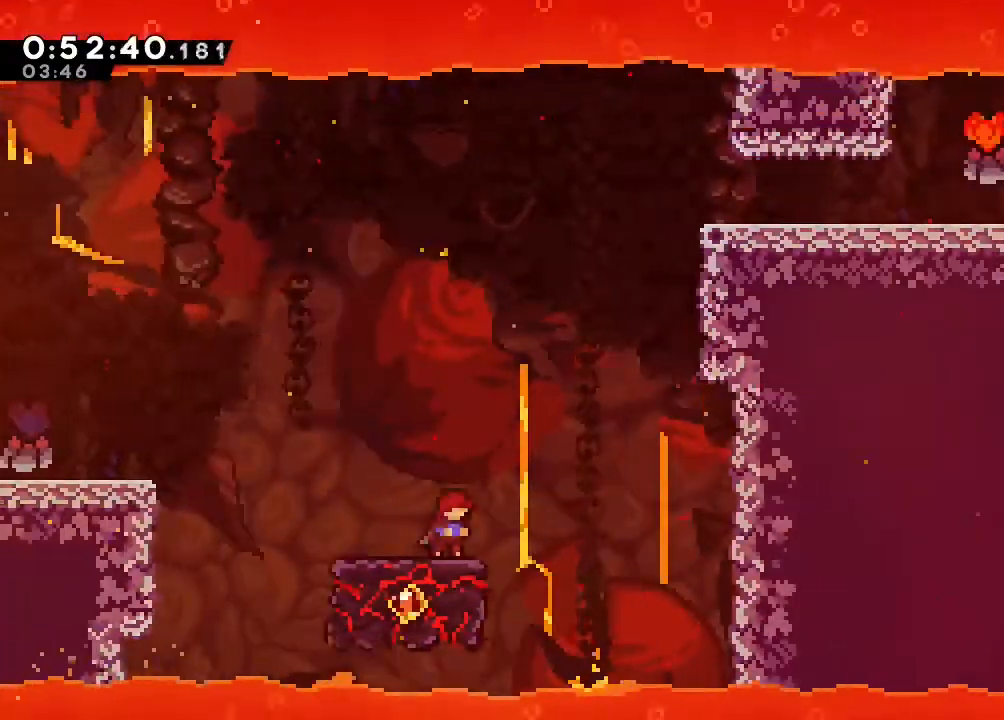
{"dt_ms": 500, "buttons": ["DPAD_RIGHT"], "left_stick": "center", "right_stick": "center", "events": [[150, "DPAD_RIGHT", "down"], [167, "B", "down"], [500, "B", "up"]]}
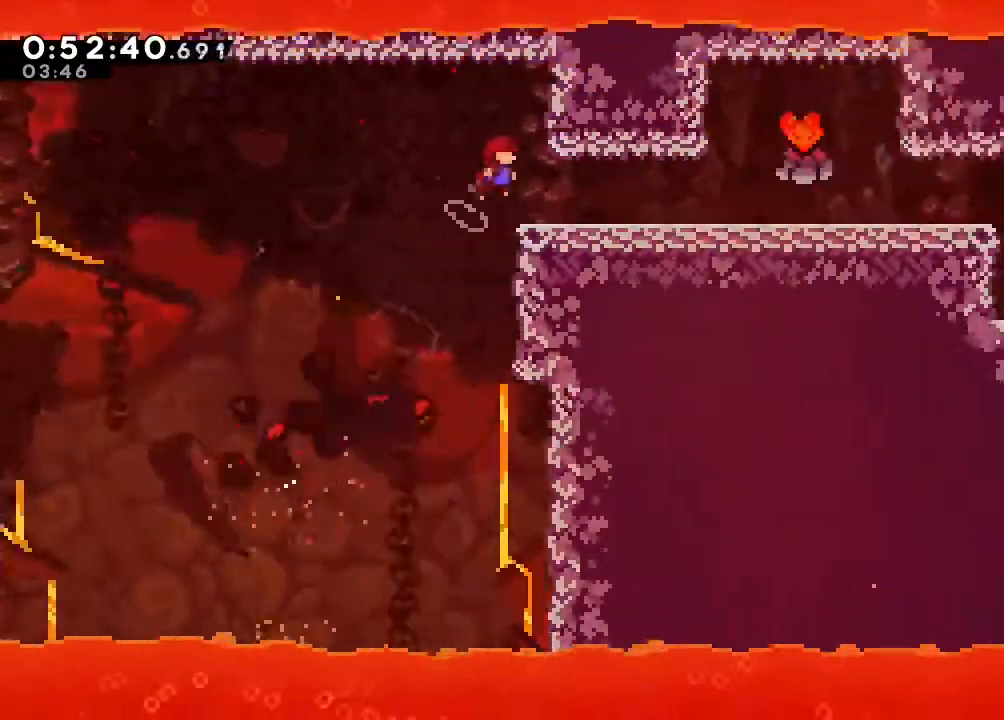
{"dt_ms": 500, "buttons": ["B", "DPAD_RIGHT"], "left_stick": "center", "right_stick": "center", "events": [[300, "B", "down"], [417, "B", "up"], [483, "B", "down"]]}
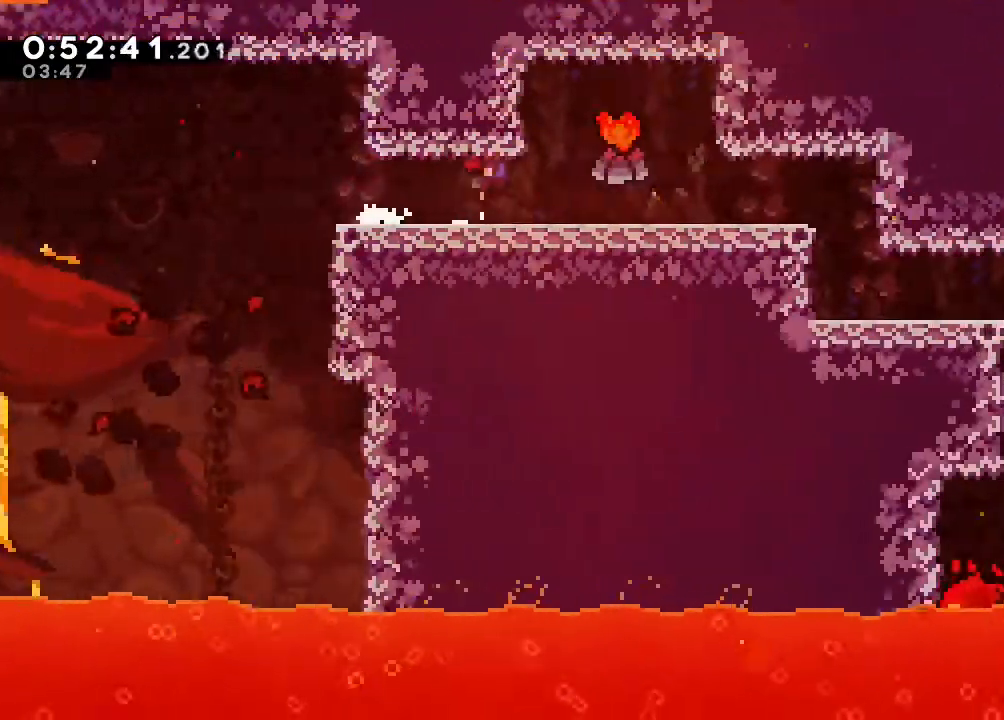
{"dt_ms": 500, "buttons": ["DPAD_RIGHT"], "left_stick": "center", "right_stick": "center", "events": [[117, "B", "up"], [183, "B", "down"], [300, "B", "up"]]}
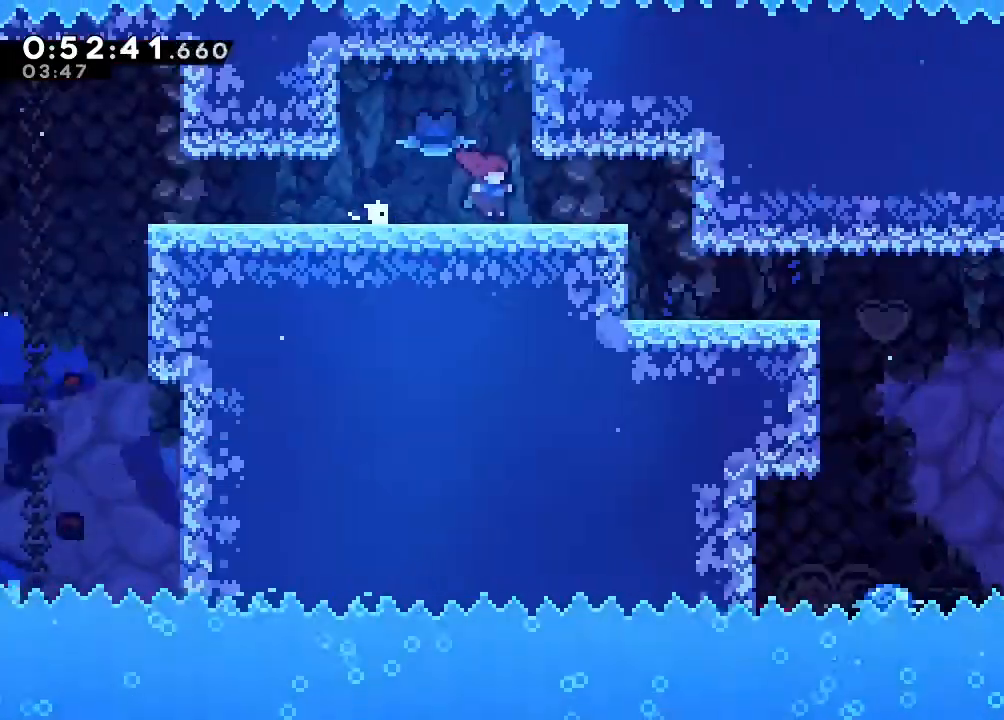
{"dt_ms": 500, "buttons": [], "left_stick": "center", "right_stick": "center", "events": [[283, "B", "down"], [383, "B", "up"], [433, "DPAD_RIGHT", "up"]]}